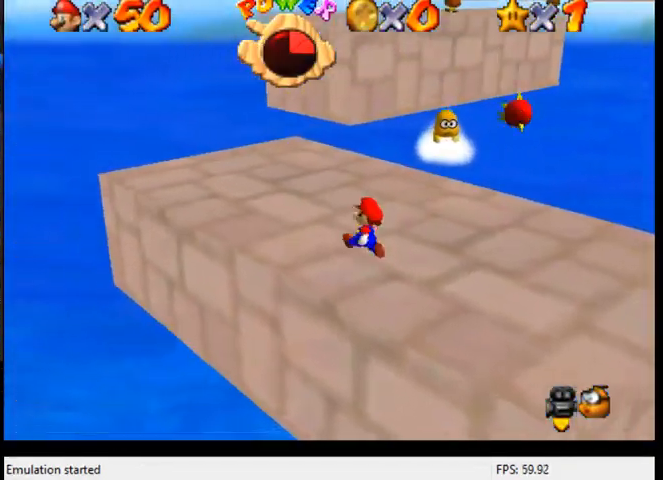
Gameplay with a controller (Xbox layout); each line is a JSON object with the inputs held at the frame after it. "events" lists button and stick changes between this image and that frame as [ms after this image, input, new state], when the widget could be followed in between. Not read: L3 R3.
{"buttons": [], "left_stick": "up", "right_stick": "center", "events": [[200, "A", "down"], [267, "A", "up"]]}
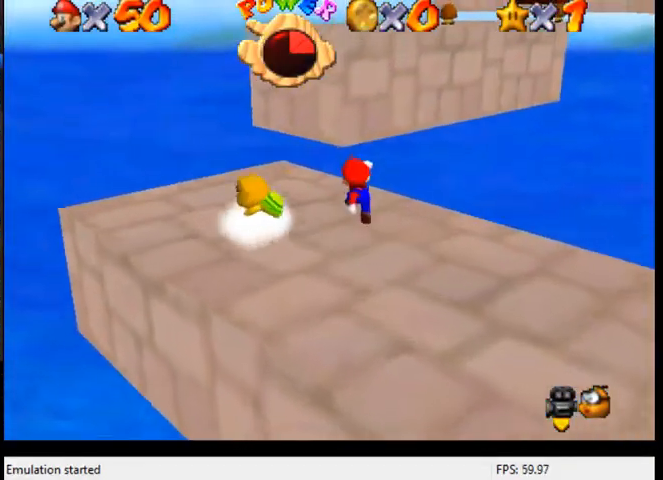
{"buttons": [], "left_stick": "up-left", "right_stick": "center", "events": [[433, "left_stick", "up-left"]]}
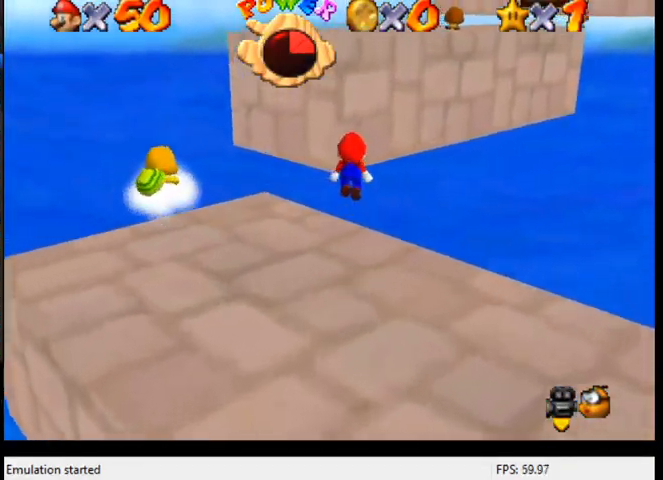
{"buttons": ["A", "B"], "left_stick": "up-right", "right_stick": "center", "events": [[167, "left_stick", "up"], [333, "A", "down"], [433, "left_stick", "up-right"], [467, "B", "down"]]}
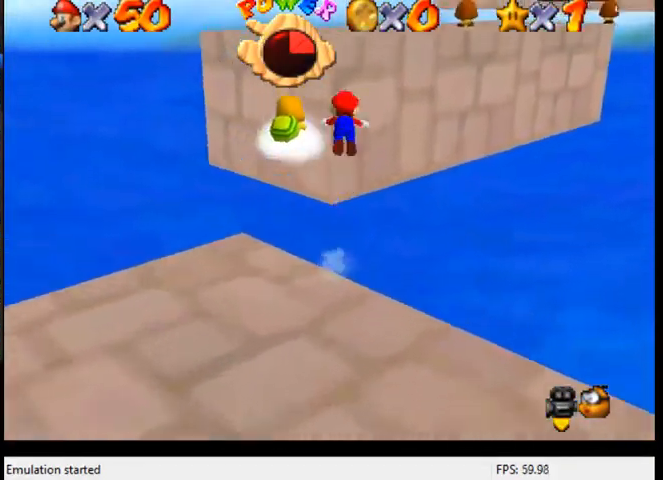
{"buttons": [], "left_stick": "up-right", "right_stick": "center", "events": [[333, "A", "up"], [333, "B", "up"]]}
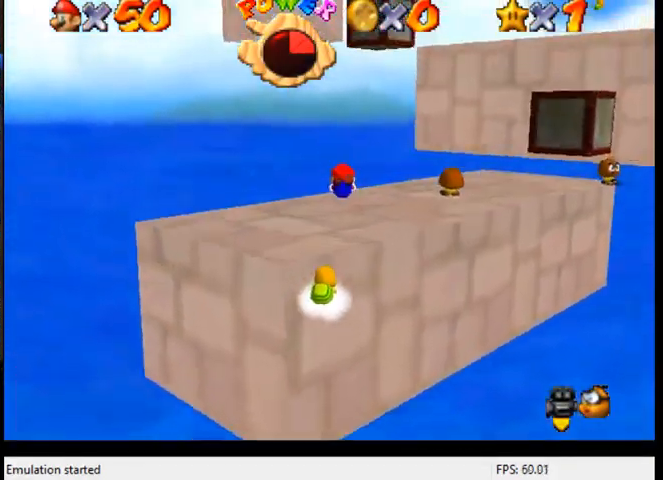
{"buttons": ["A", "B"], "left_stick": "up-right", "right_stick": "center", "events": [[67, "left_stick", "right"], [267, "A", "down"], [267, "left_stick", "up-right"], [300, "B", "down"]]}
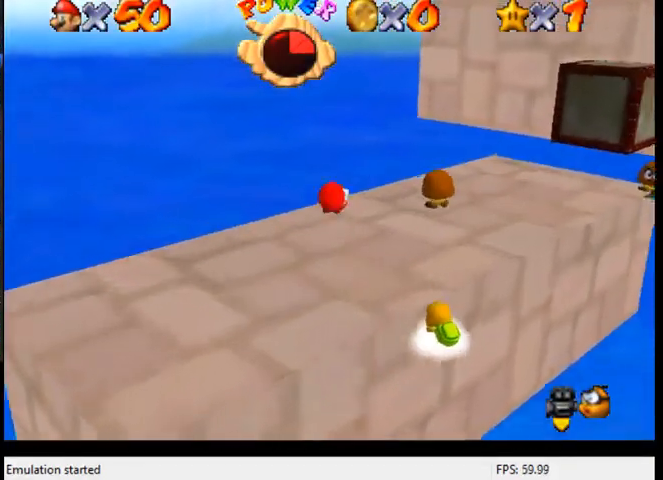
{"buttons": ["A"], "left_stick": "up-right", "right_stick": "center", "events": [[233, "A", "up"], [233, "B", "up"], [400, "A", "down"]]}
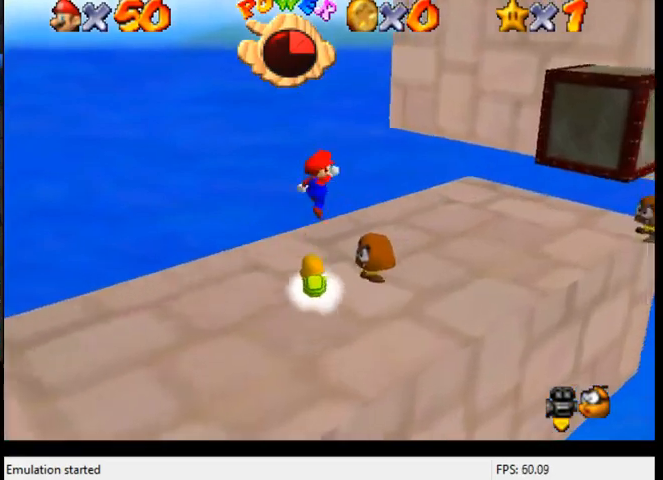
{"buttons": ["A"], "left_stick": "down-right", "right_stick": "center", "events": [[67, "A", "up"], [133, "left_stick", "right"], [233, "left_stick", "down-right"], [500, "A", "down"]]}
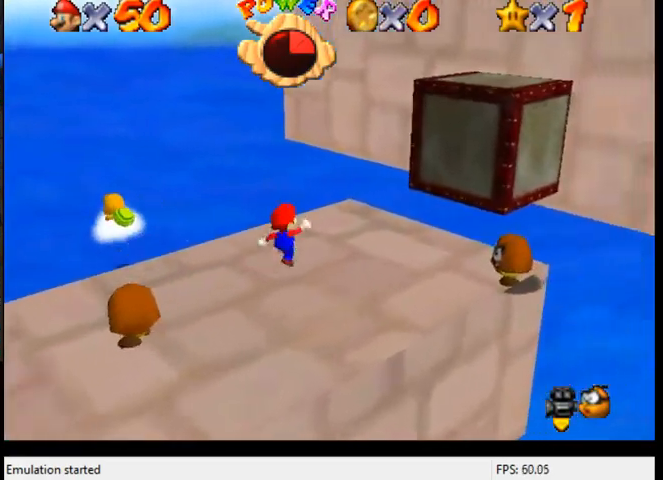
{"buttons": ["B"], "left_stick": "down", "right_stick": "center", "events": [[267, "left_stick", "down"], [367, "A", "up"], [500, "B", "down"]]}
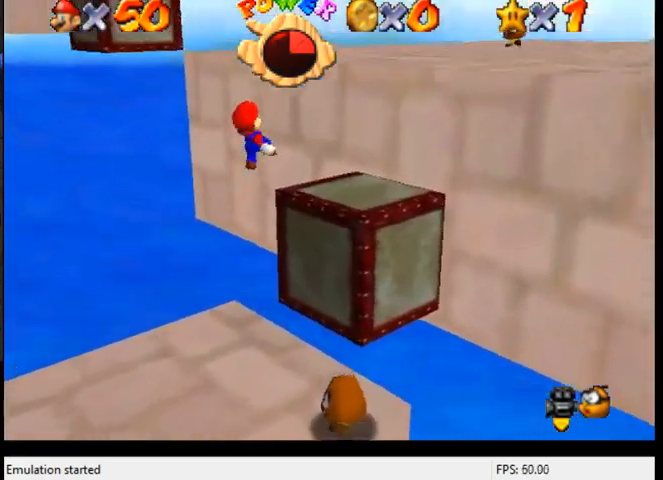
{"buttons": [], "left_stick": "up-right", "right_stick": "center", "events": [[33, "left_stick", "down-right"], [133, "B", "up"], [467, "left_stick", "up-right"]]}
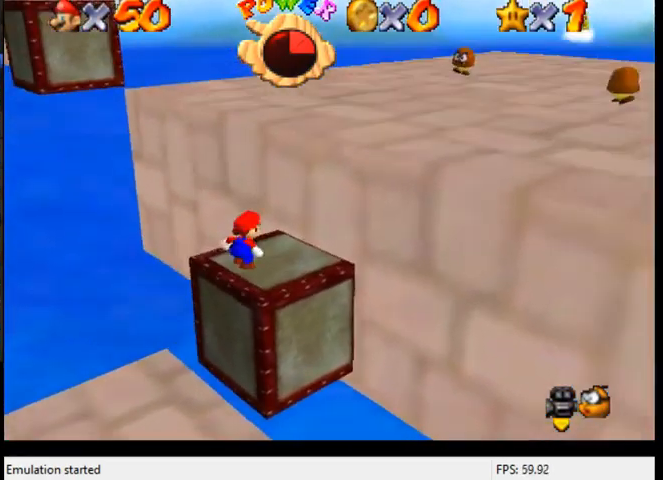
{"buttons": ["A"], "left_stick": "up", "right_stick": "center", "events": [[33, "left_stick", "up"], [333, "A", "down"]]}
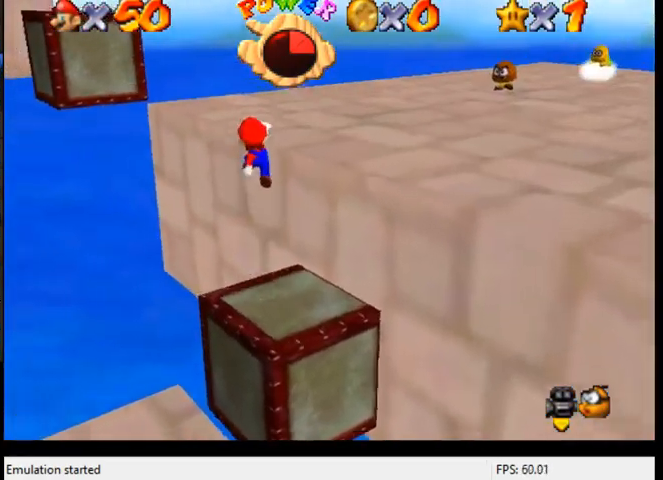
{"buttons": [], "left_stick": "up-right", "right_stick": "right", "events": [[67, "A", "up"], [67, "B", "down"], [67, "left_stick", "up-right"], [167, "B", "up"], [400, "right_stick", "right"]]}
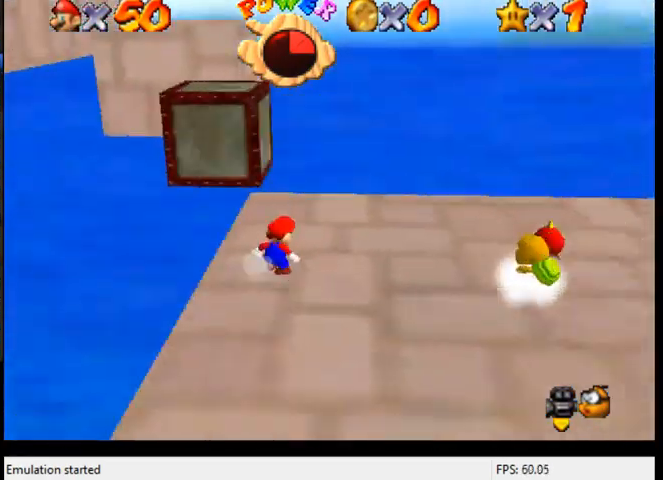
{"buttons": ["A"], "left_stick": "up", "right_stick": "center", "events": [[33, "right_stick", "center"], [100, "left_stick", "up"], [467, "A", "down"]]}
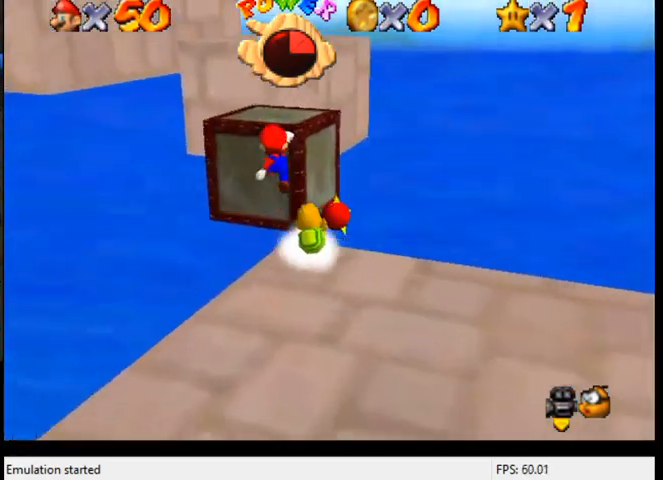
{"buttons": [], "left_stick": "up-right", "right_stick": "center", "events": [[33, "A", "up"], [33, "left_stick", "down-right"], [100, "left_stick", "down"], [133, "B", "down"], [267, "left_stick", "up-right"], [300, "B", "up"]]}
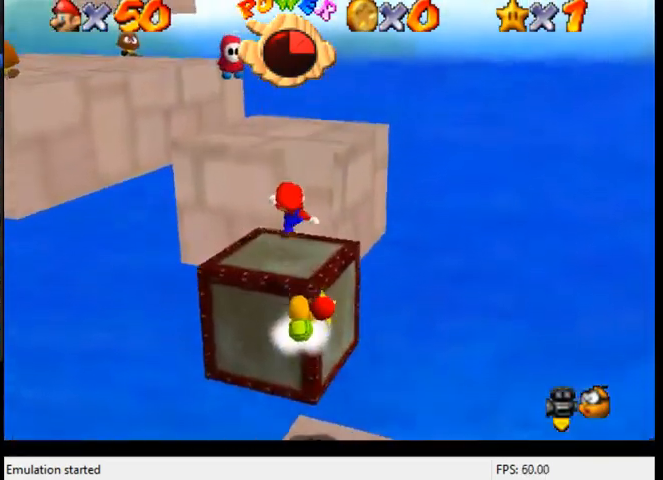
{"buttons": [], "left_stick": "up-right", "right_stick": "center", "events": [[67, "A", "down"], [200, "A", "up"]]}
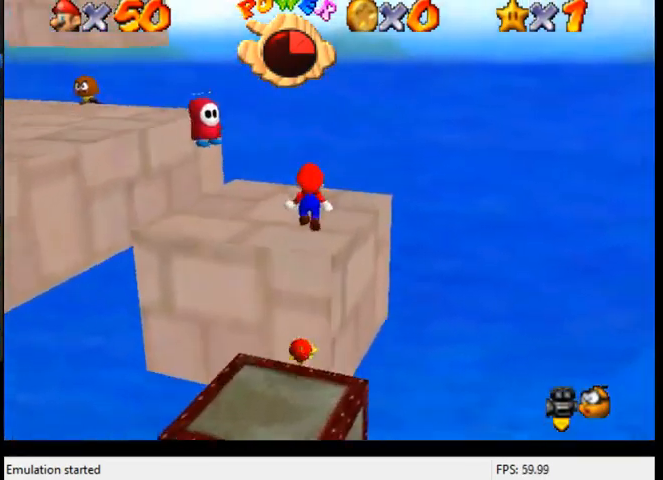
{"buttons": ["A"], "left_stick": "up-left", "right_stick": "center", "events": [[100, "left_stick", "up"], [200, "left_stick", "up-left"], [333, "A", "down"]]}
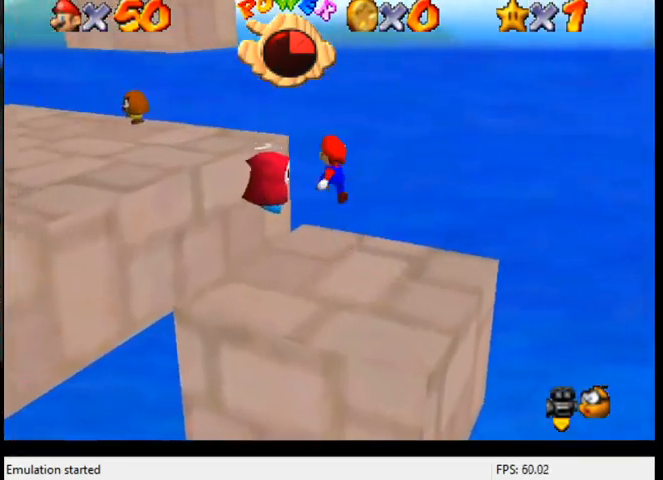
{"buttons": [], "left_stick": "left", "right_stick": "center", "events": [[200, "A", "up"], [233, "left_stick", "left"], [367, "B", "down"], [433, "B", "up"]]}
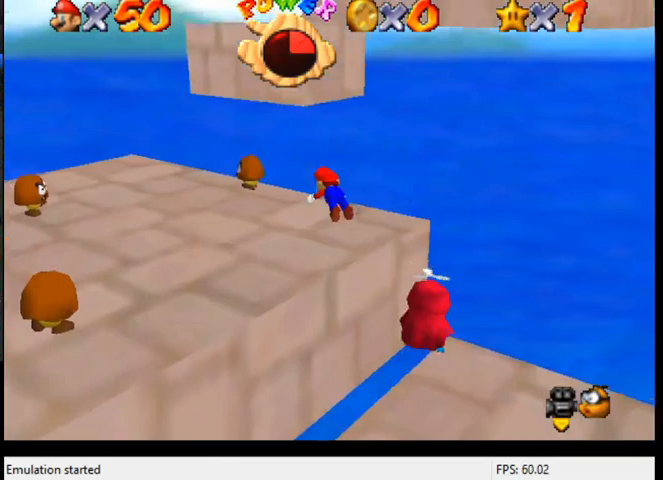
{"buttons": [], "left_stick": "left", "right_stick": "center", "events": [[67, "A", "down"], [100, "B", "down"], [233, "A", "up"], [500, "B", "up"]]}
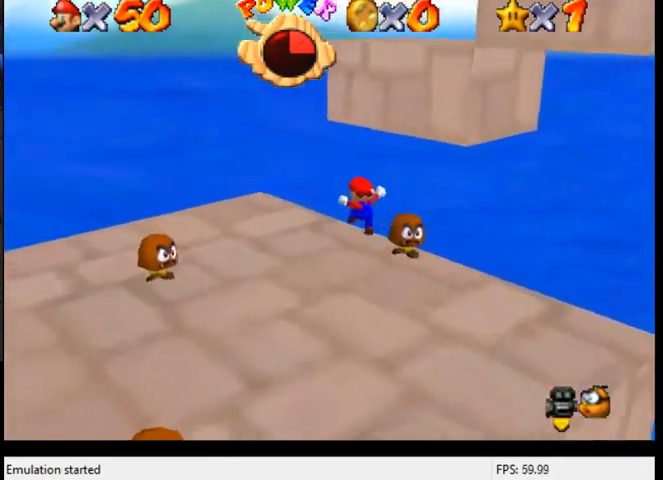
{"buttons": [], "left_stick": "down-left", "right_stick": "center", "events": [[100, "left_stick", "down-left"]]}
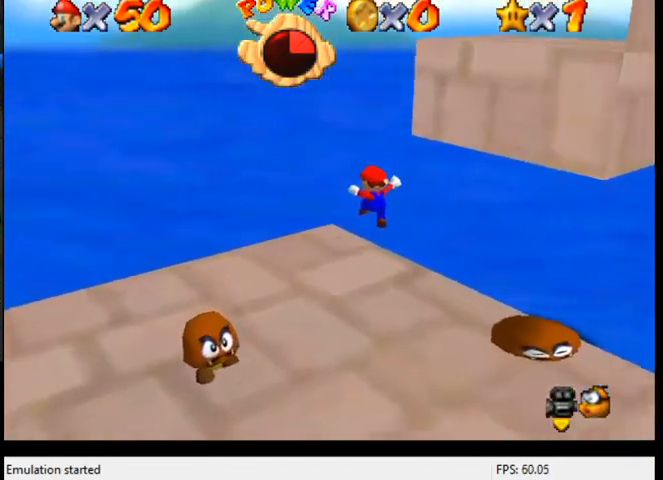
{"buttons": [], "left_stick": "right", "right_stick": "center", "events": [[500, "left_stick", "right"]]}
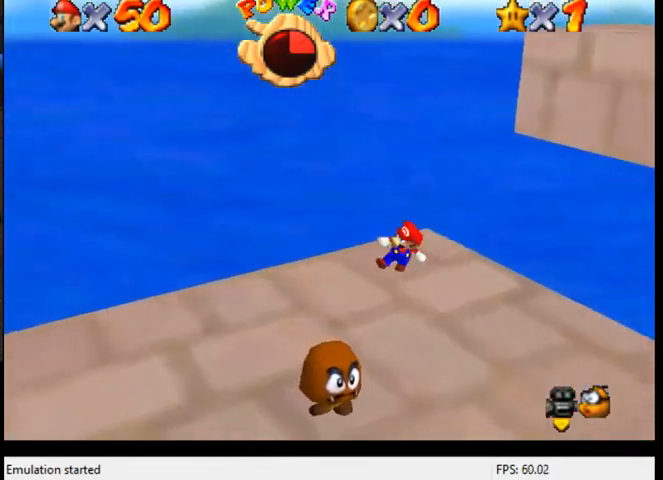
{"buttons": ["A"], "left_stick": "up-right", "right_stick": "center", "events": [[67, "left_stick", "up-right"], [433, "A", "down"]]}
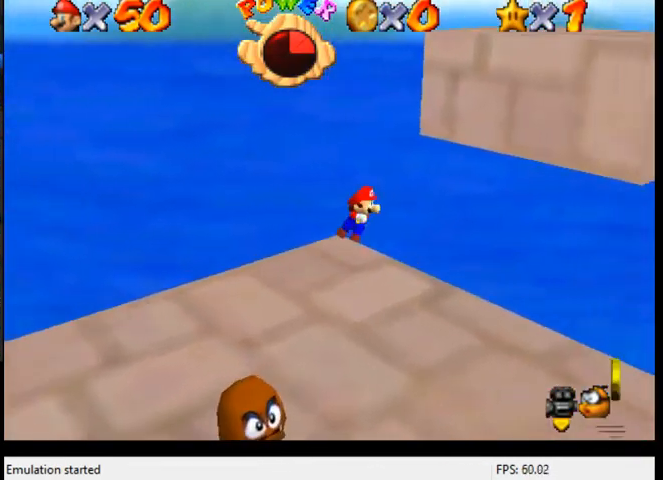
{"buttons": [], "left_stick": "up-right", "right_stick": "down-left", "events": [[400, "A", "up"], [500, "right_stick", "down-left"]]}
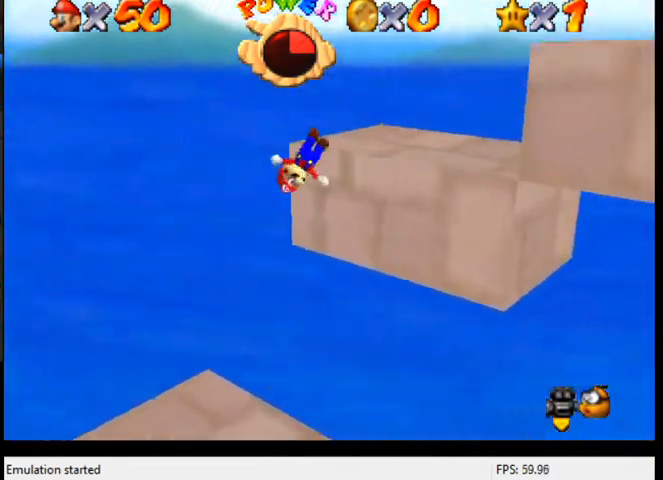
{"buttons": ["A"], "left_stick": "up-right", "right_stick": "center", "events": [[233, "right_stick", "center"], [333, "A", "down"]]}
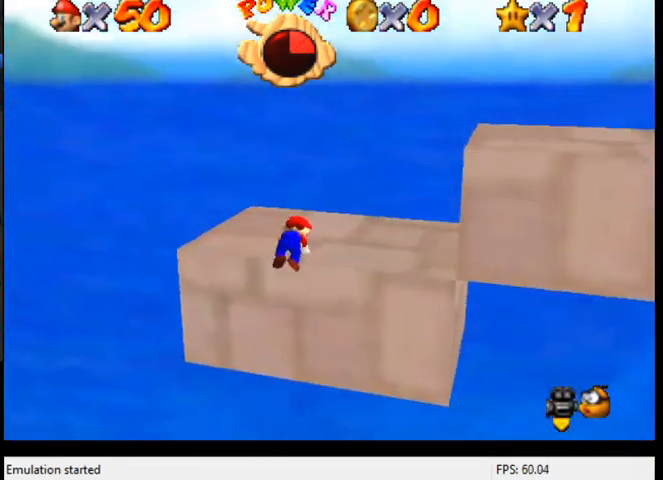
{"buttons": [], "left_stick": "right", "right_stick": "center", "events": [[100, "A", "up"], [300, "left_stick", "right"]]}
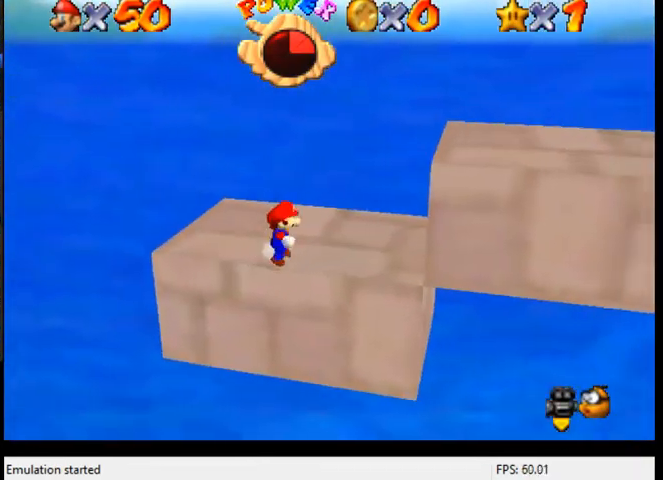
{"buttons": ["A", "B"], "left_stick": "right", "right_stick": "center", "events": [[100, "A", "down"], [367, "B", "down"]]}
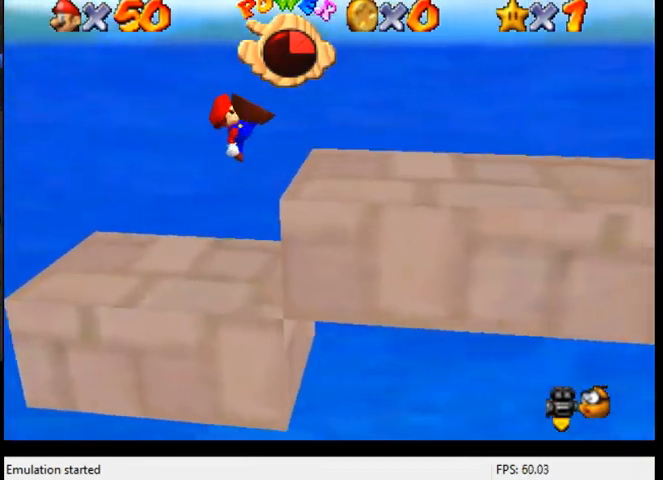
{"buttons": [], "left_stick": "down-right", "right_stick": "center", "events": [[33, "B", "up"], [67, "A", "up"], [67, "left_stick", "center"], [233, "left_stick", "down-right"]]}
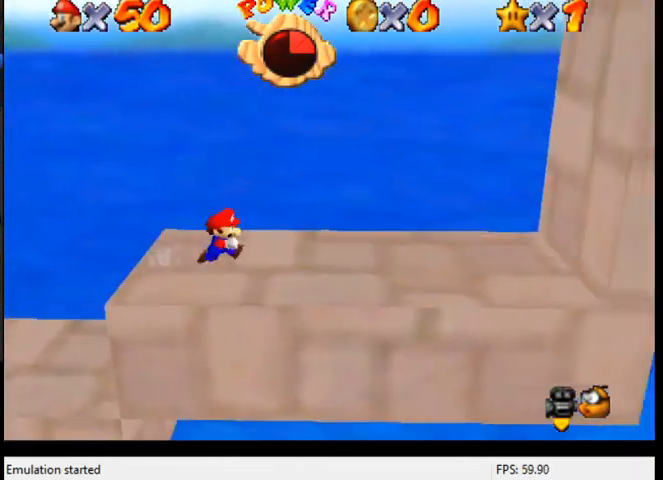
{"buttons": [], "left_stick": "up-right", "right_stick": "center", "events": [[67, "A", "down"], [133, "A", "up"], [333, "left_stick", "up-right"]]}
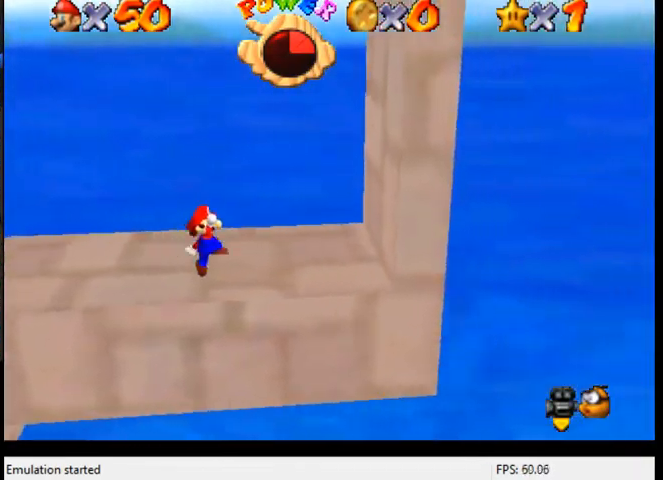
{"buttons": [], "left_stick": "up", "right_stick": "center", "events": [[67, "A", "down"], [433, "A", "up"], [500, "left_stick", "up"]]}
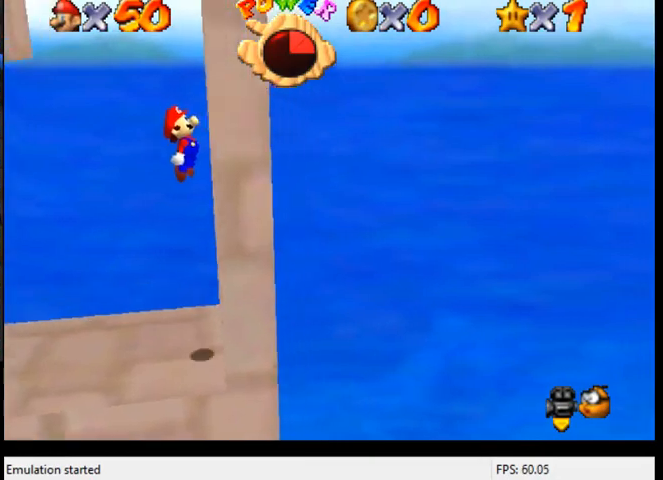
{"buttons": [], "left_stick": "up-left", "right_stick": "center", "events": [[67, "A", "down"], [67, "left_stick", "up-left"], [467, "A", "up"]]}
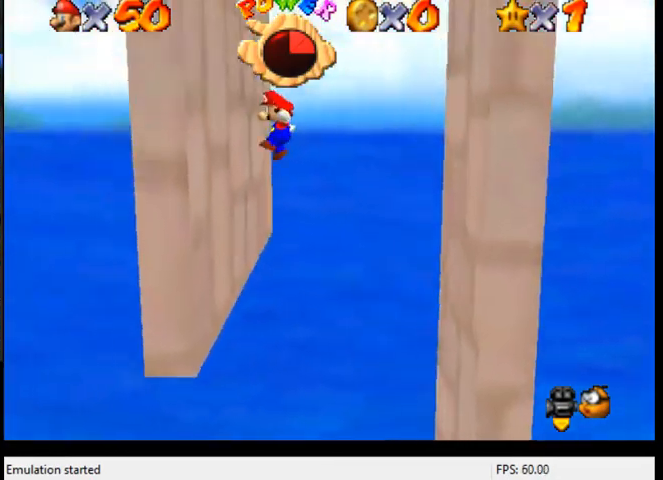
{"buttons": [], "left_stick": "up-right", "right_stick": "center", "events": [[33, "A", "down"], [67, "left_stick", "up-right"], [167, "A", "up"]]}
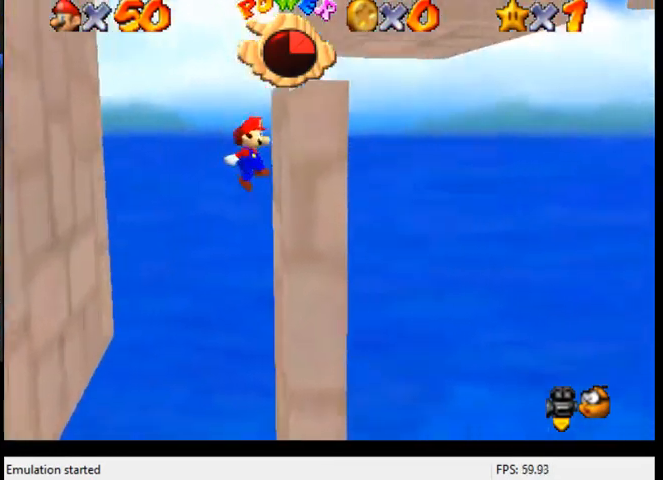
{"buttons": [], "left_stick": "up-left", "right_stick": "center", "events": [[33, "A", "down"], [33, "left_stick", "up-left"], [433, "A", "up"]]}